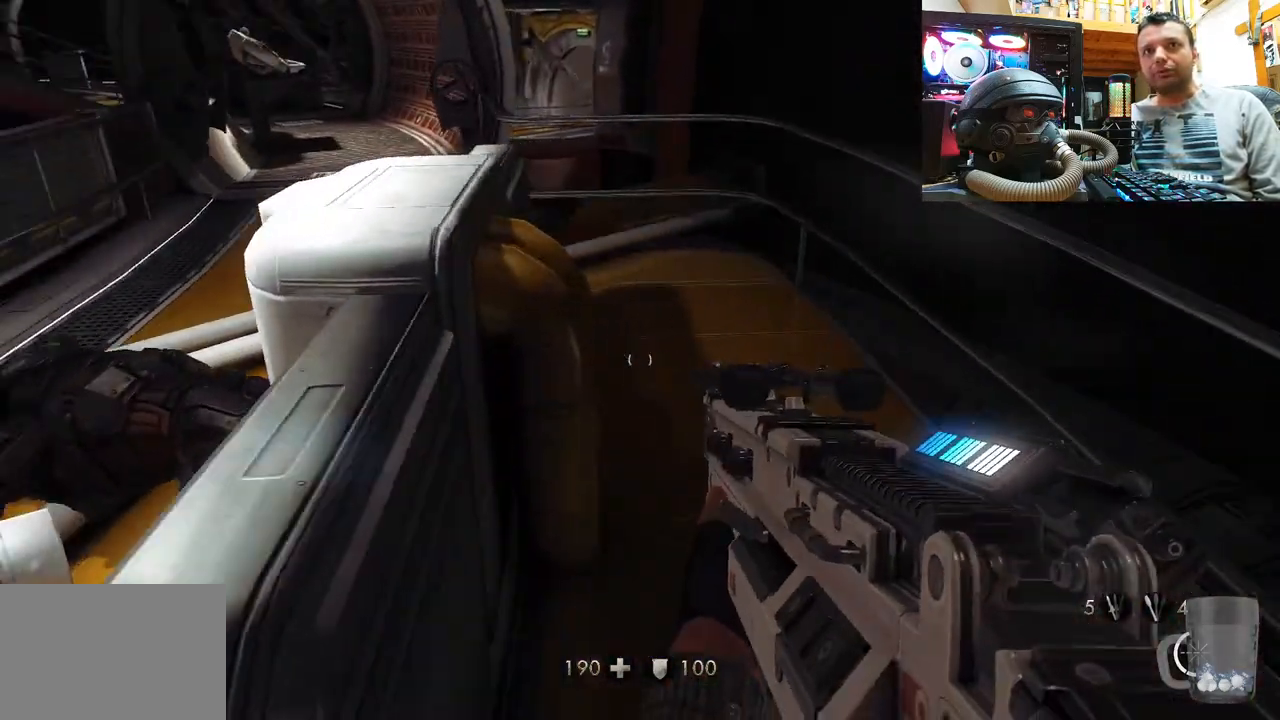
Gameplay with a controller (PlayStation layout); each line is a JSON object with the inputs held at the frame after it. "events" lists button and stick changes between this image and that frame as [ms after this image, input, new state], when the widget could be followed in between. Not read: R1.
{"buttons": [], "left_stick": "up-right", "right_stick": "up-left", "events": [[17, "right_stick", "left"], [117, "right_stick", "down-left"], [250, "left_stick", "up-right"], [283, "right_stick", "center"], [483, "right_stick", "up-left"]]}
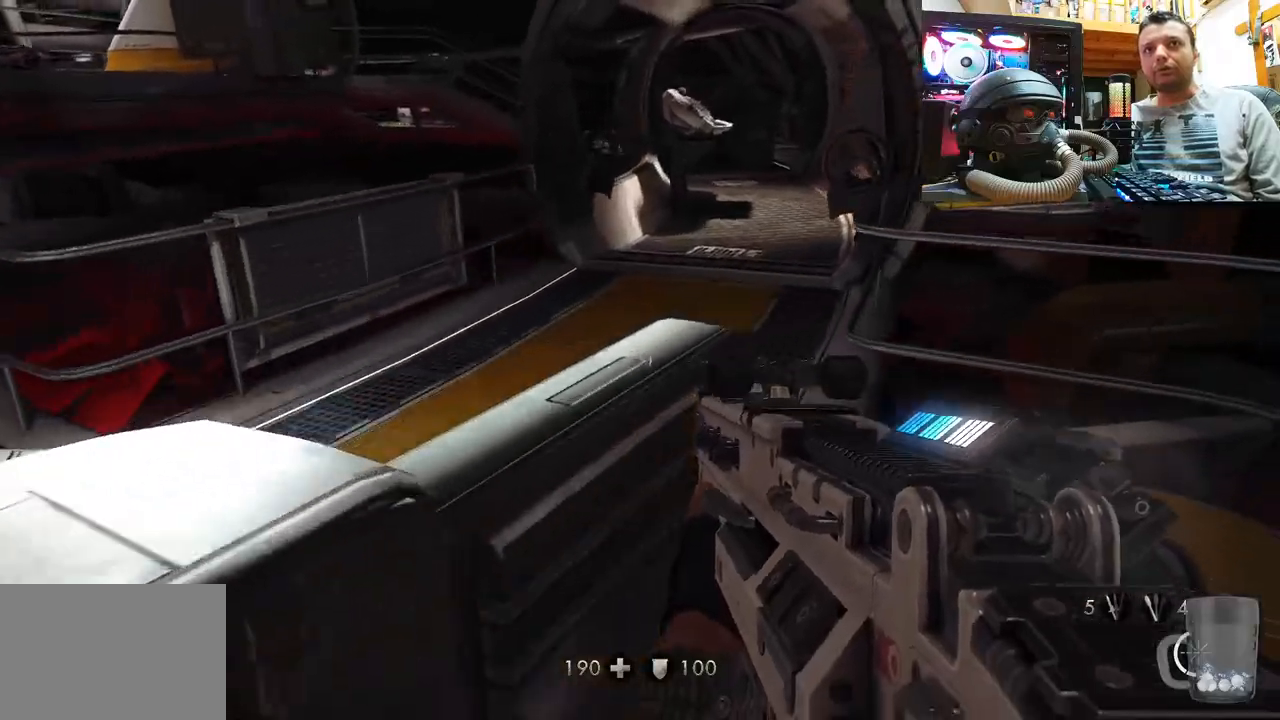
{"buttons": ["L3"], "left_stick": "up-left", "right_stick": "right", "events": [[67, "left_stick", "up"], [83, "right_stick", "center"], [133, "right_stick", "right"], [267, "right_stick", "center"], [300, "L3", "down"], [300, "left_stick", "up-left"], [483, "right_stick", "right"]]}
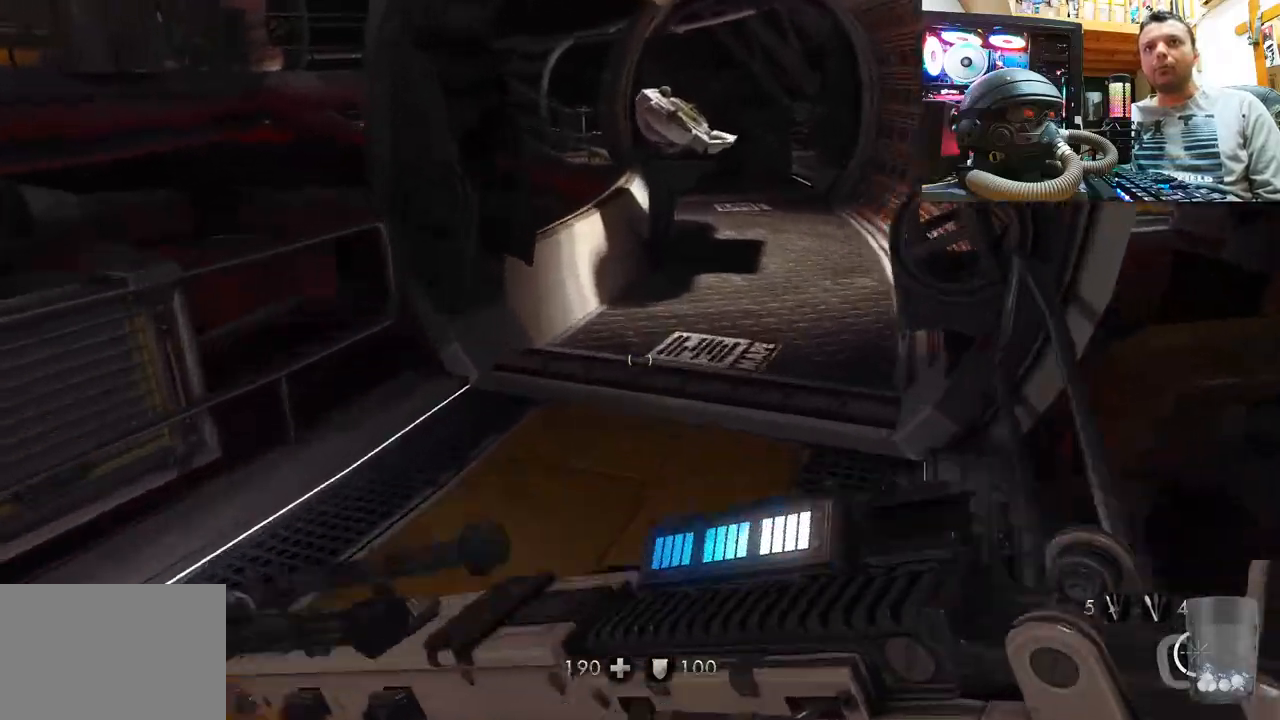
{"buttons": [], "left_stick": "up-right", "right_stick": "left", "events": [[67, "L3", "up"], [183, "left_stick", "up"], [350, "right_stick", "left"], [400, "left_stick", "center"], [467, "left_stick", "up-right"]]}
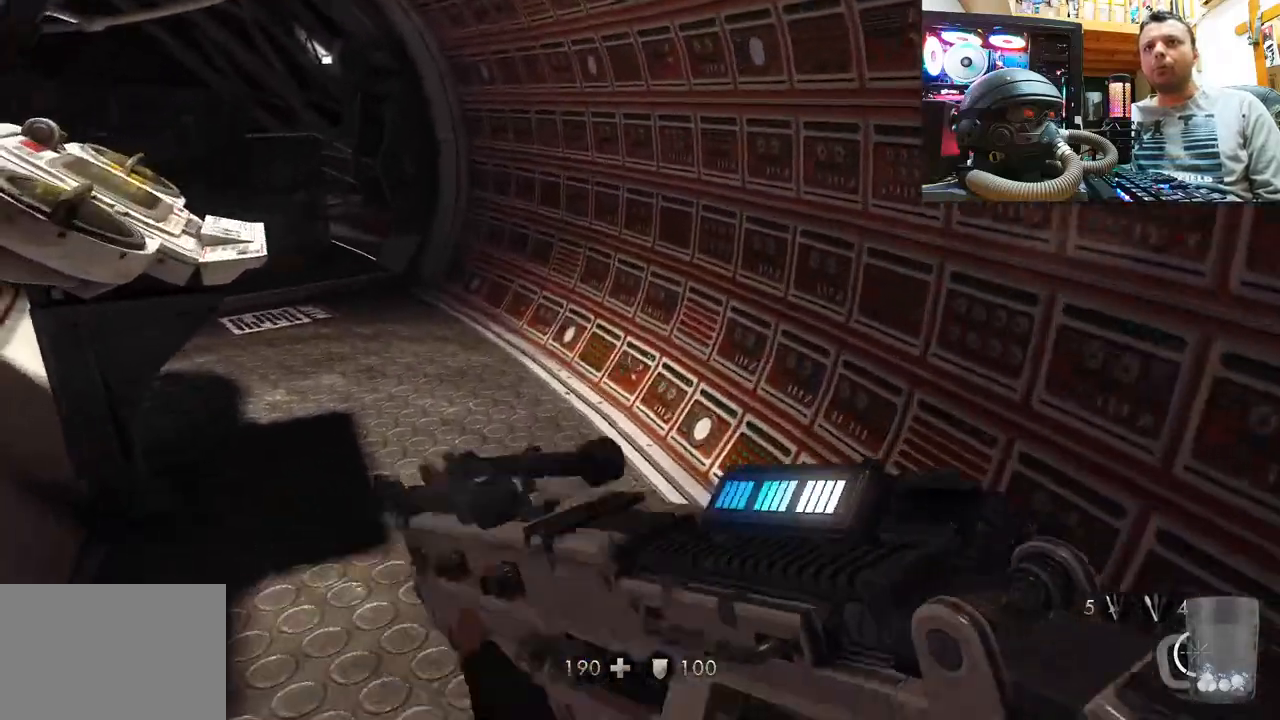
{"buttons": [], "left_stick": "up", "right_stick": "left", "events": [[167, "left_stick", "up"], [267, "right_stick", "center"], [400, "right_stick", "left"]]}
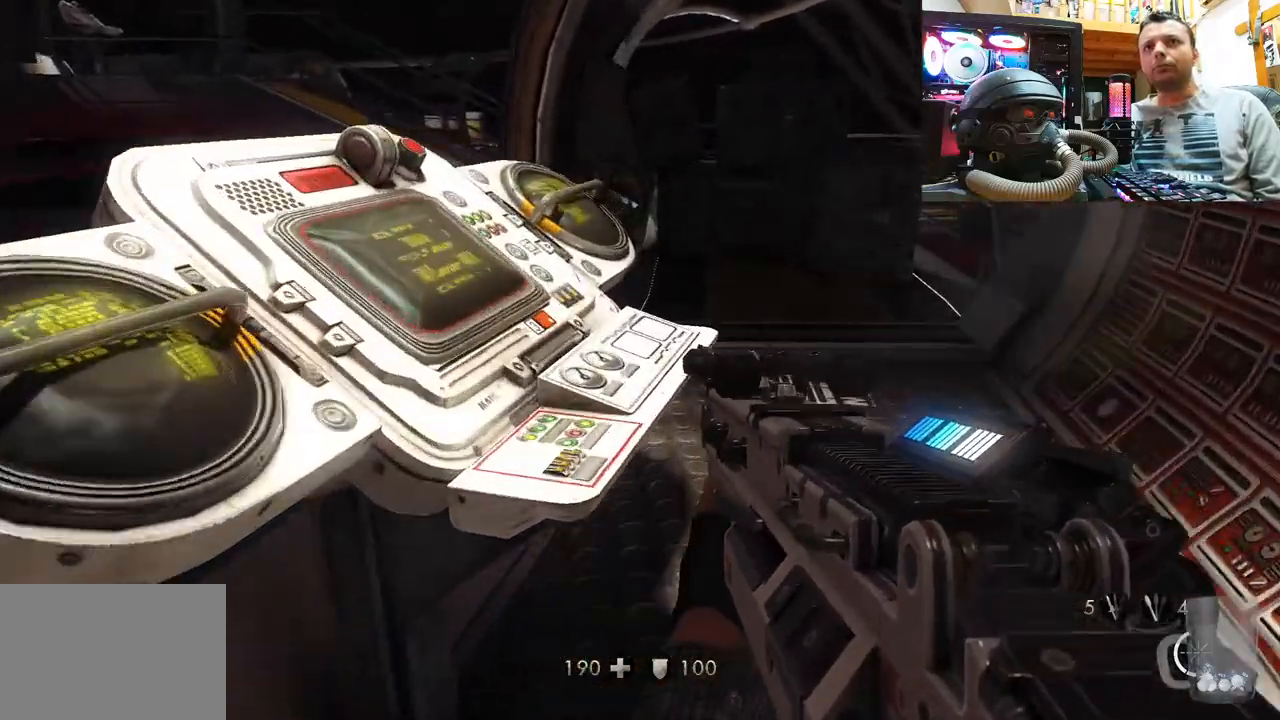
{"buttons": [], "left_stick": "up", "right_stick": "center", "events": [[50, "right_stick", "center"]]}
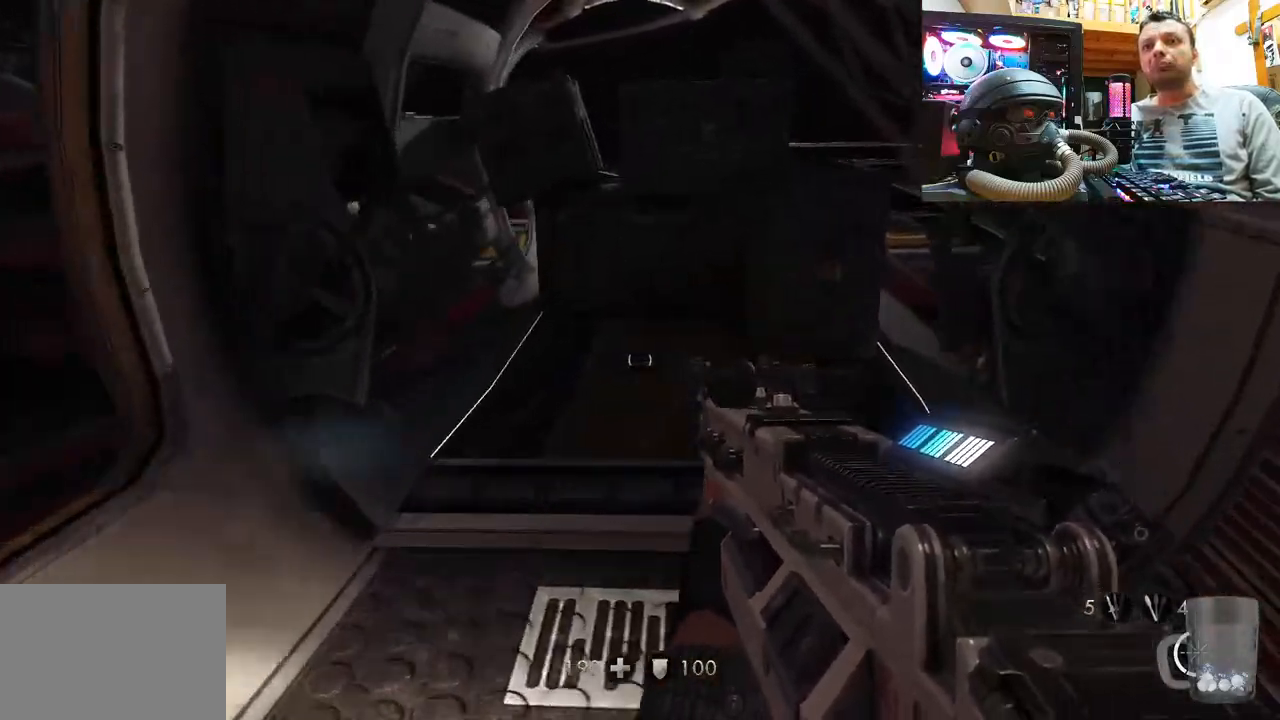
{"buttons": [], "left_stick": "up", "right_stick": "right", "events": [[133, "right_stick", "right"], [300, "right_stick", "center"], [450, "right_stick", "right"]]}
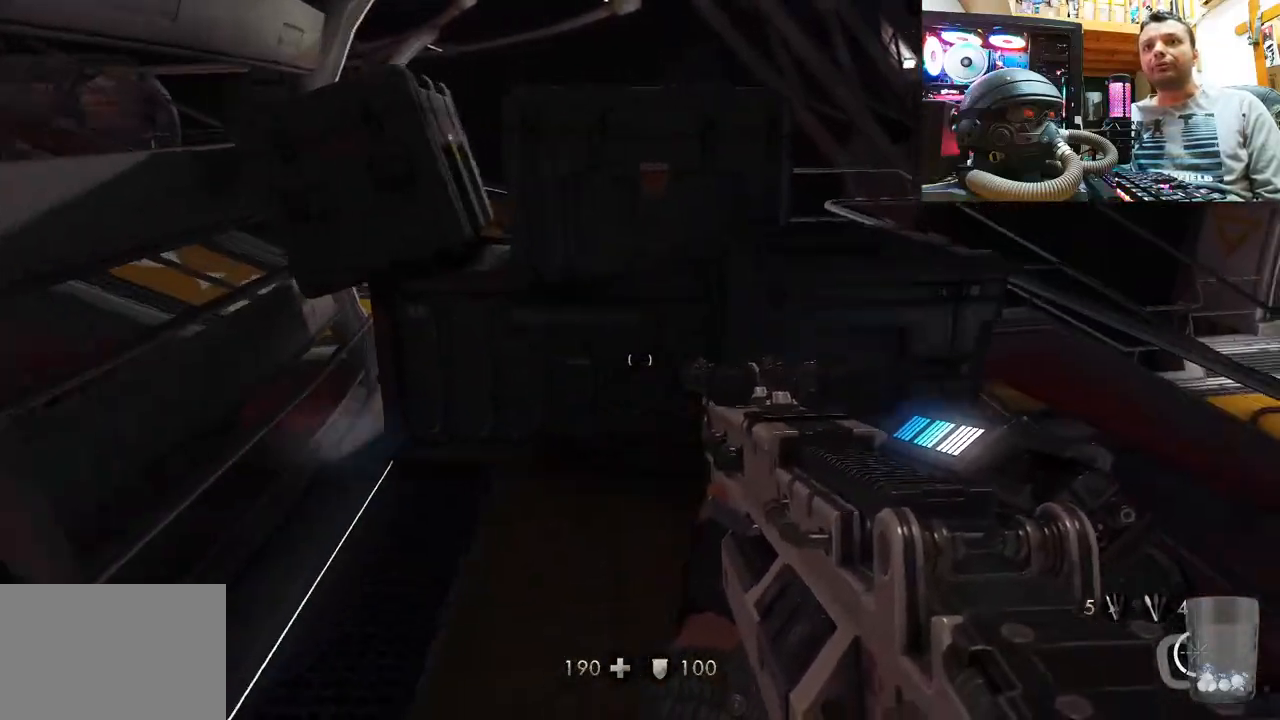
{"buttons": [], "left_stick": "center", "right_stick": "right", "events": [[117, "left_stick", "up-left"], [300, "left_stick", "center"]]}
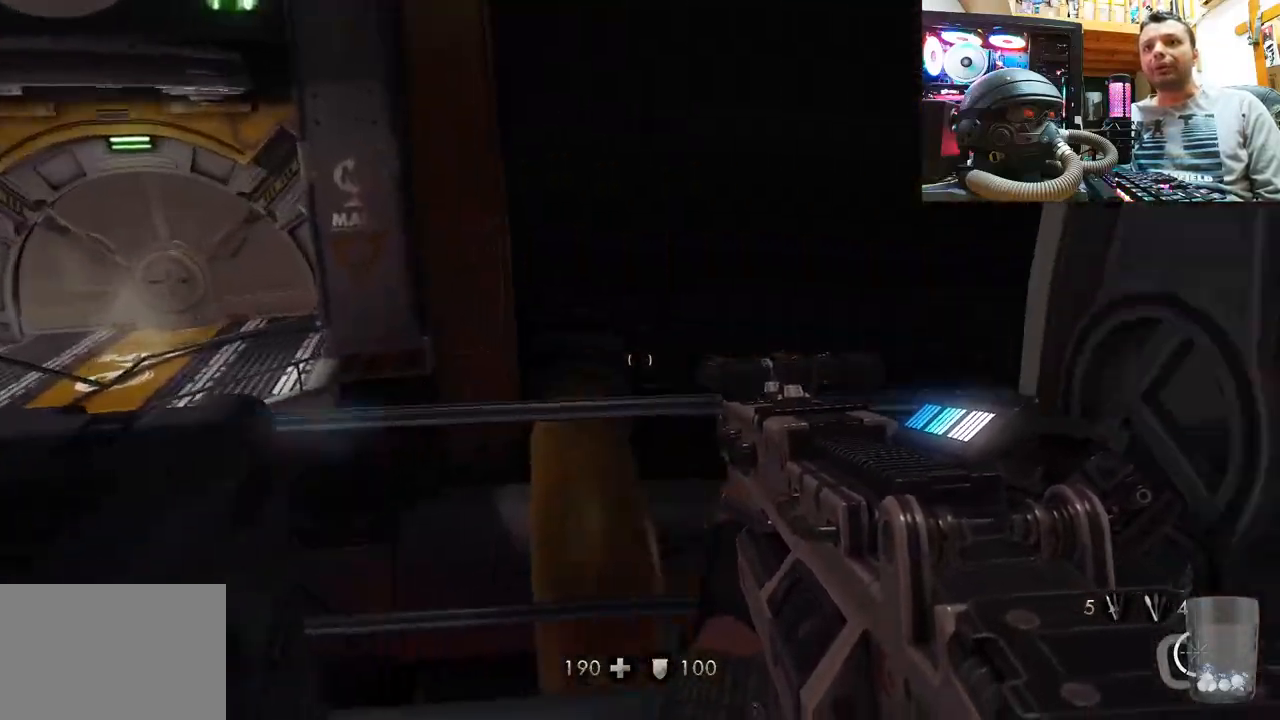
{"buttons": [], "left_stick": "up", "right_stick": "center", "events": [[183, "right_stick", "down-right"], [217, "left_stick", "up"], [417, "right_stick", "center"]]}
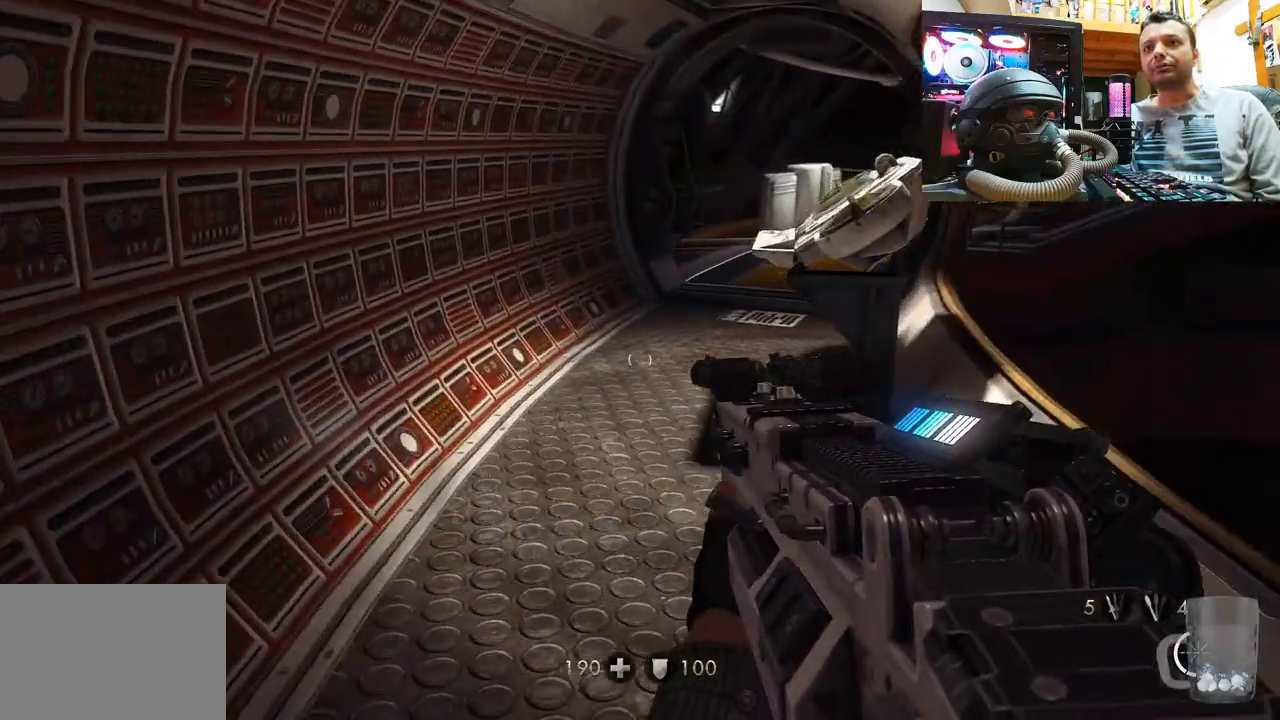
{"buttons": ["L3"], "left_stick": "up-left", "right_stick": "center", "events": [[67, "right_stick", "right"], [283, "L3", "down"], [300, "left_stick", "up-left"], [367, "right_stick", "up"], [500, "right_stick", "center"]]}
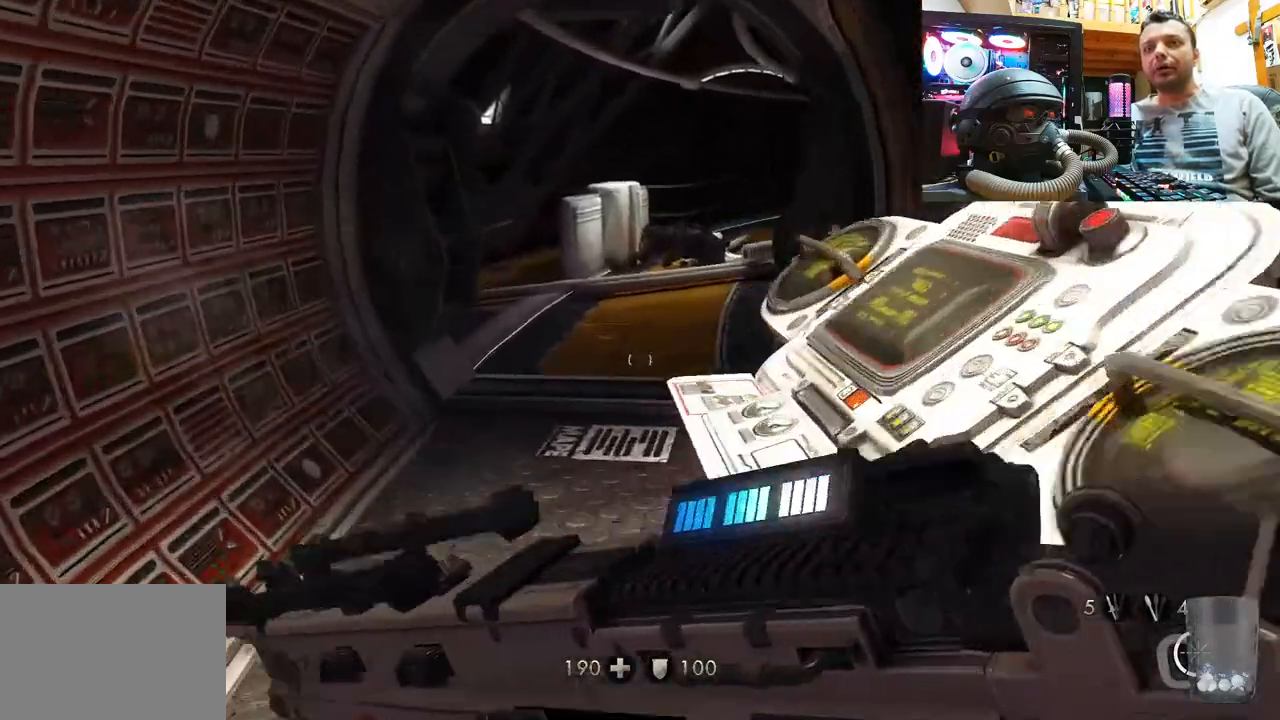
{"buttons": [], "left_stick": "up-left", "right_stick": "center", "events": [[50, "L3", "up"], [117, "right_stick", "right"], [500, "right_stick", "center"]]}
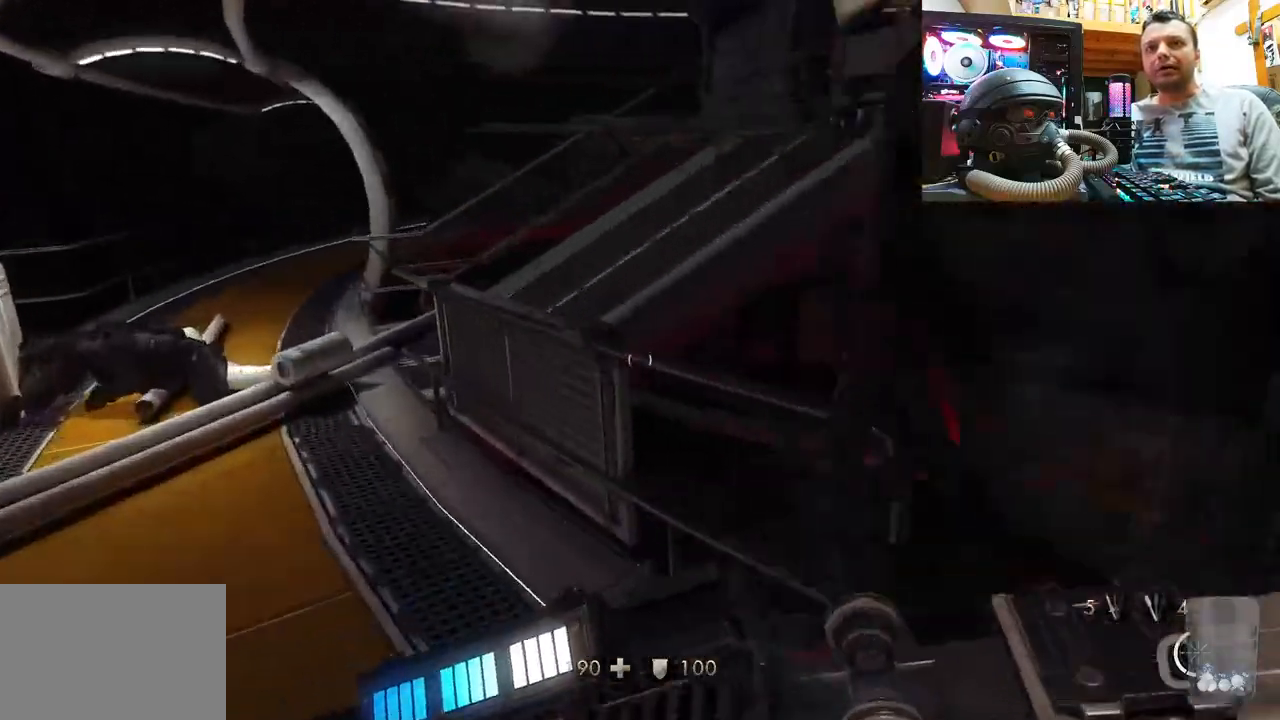
{"buttons": [], "left_stick": "up-left", "right_stick": "center", "events": [[67, "right_stick", "right"], [433, "right_stick", "center"]]}
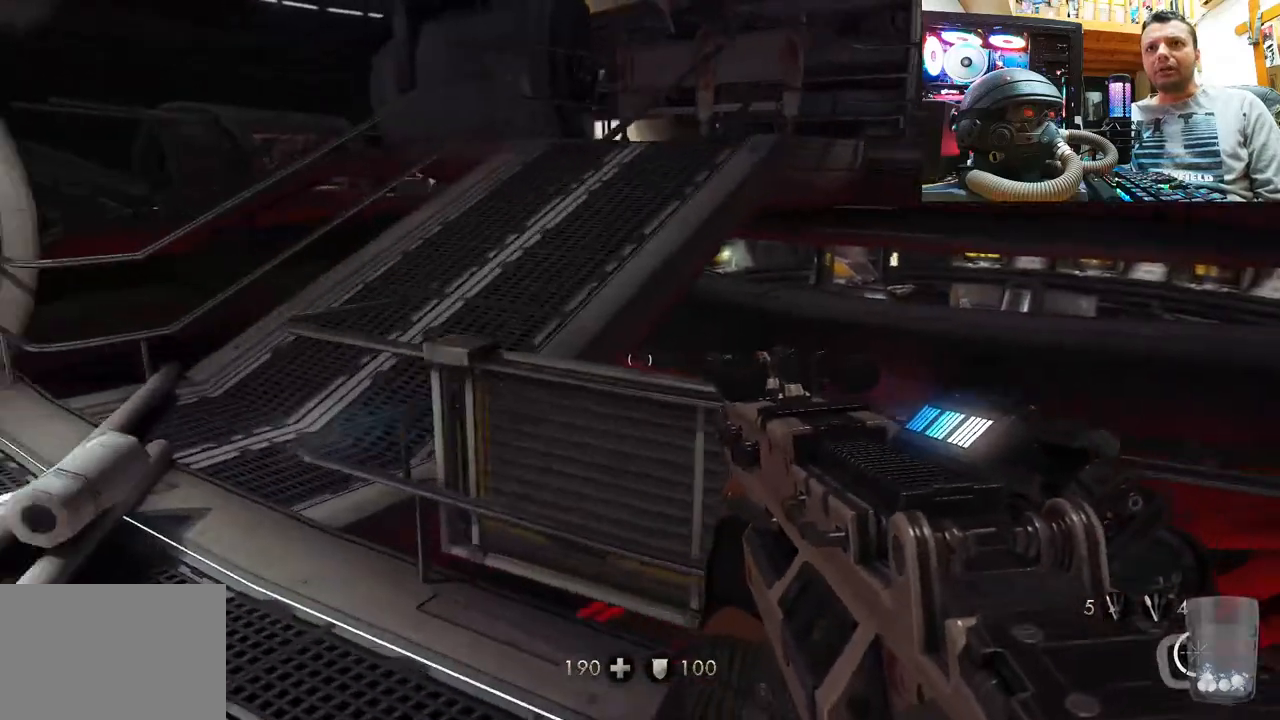
{"buttons": [], "left_stick": "up", "right_stick": "down-right", "events": [[83, "L3", "down"], [317, "right_stick", "down-right"], [350, "L3", "up"], [433, "left_stick", "up"]]}
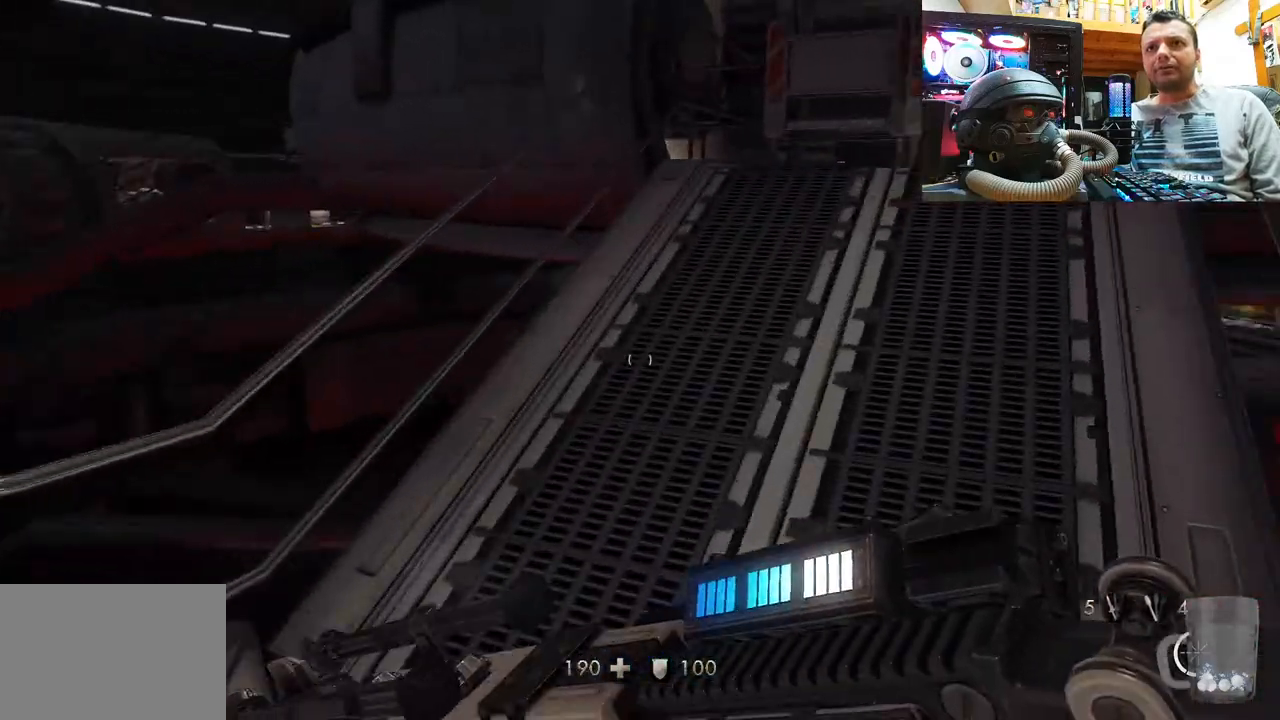
{"buttons": [], "left_stick": "up-right", "right_stick": "center", "events": [[183, "right_stick", "center"], [417, "left_stick", "up-right"]]}
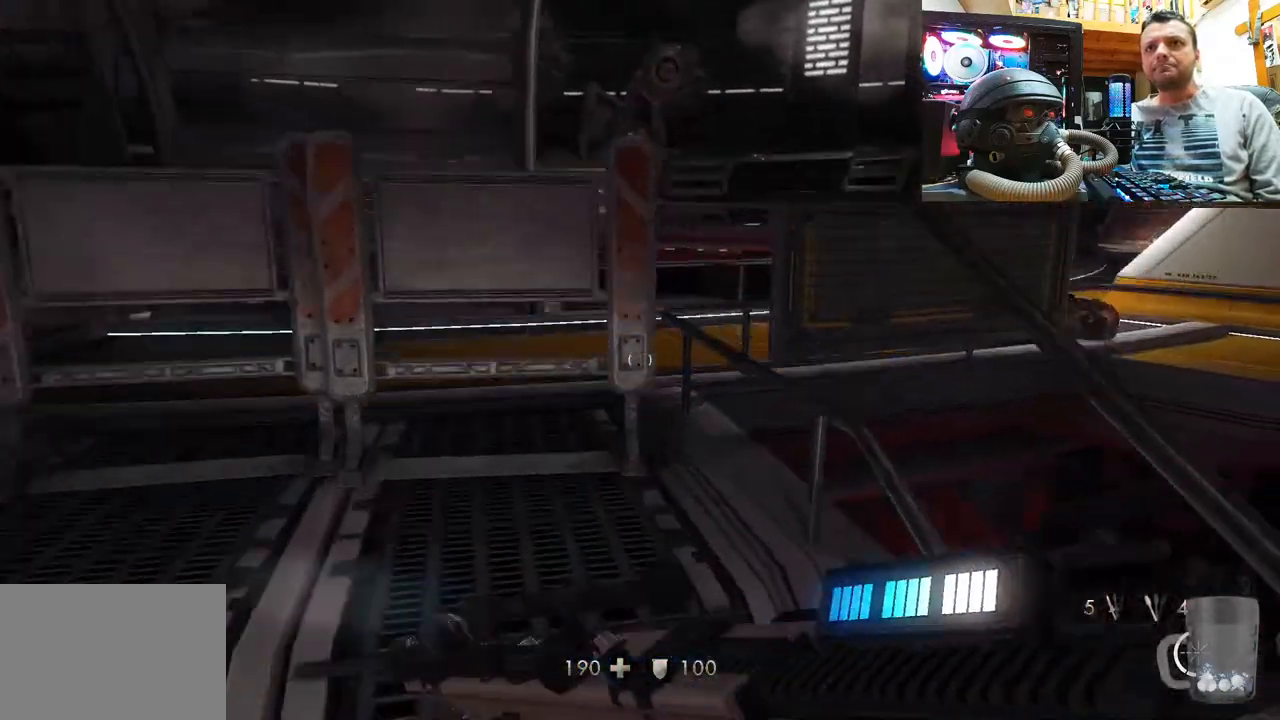
{"buttons": [], "left_stick": "up-right", "right_stick": "center", "events": [[33, "right_stick", "up-left"], [67, "left_stick", "center"], [183, "left_stick", "up"], [383, "left_stick", "up-right"], [417, "right_stick", "center"]]}
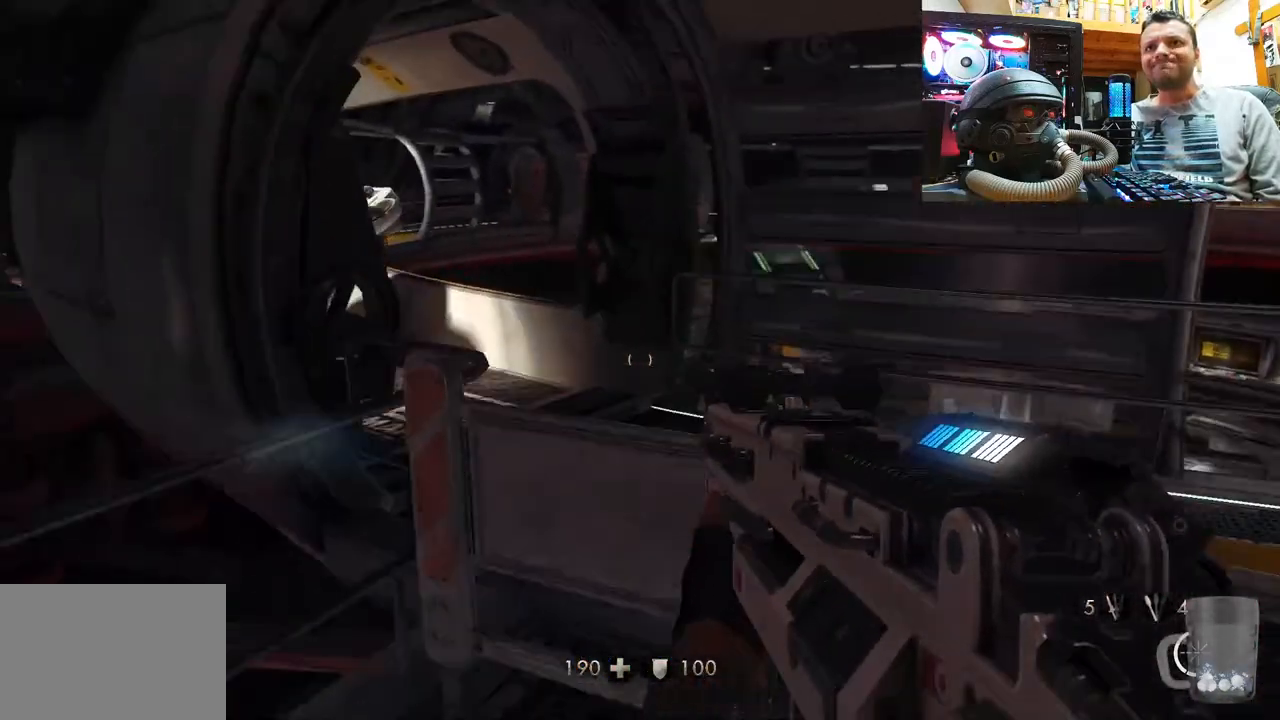
{"buttons": [], "left_stick": "up-right", "right_stick": "center", "events": [[100, "CROSS", "down"], [383, "CROSS", "up"]]}
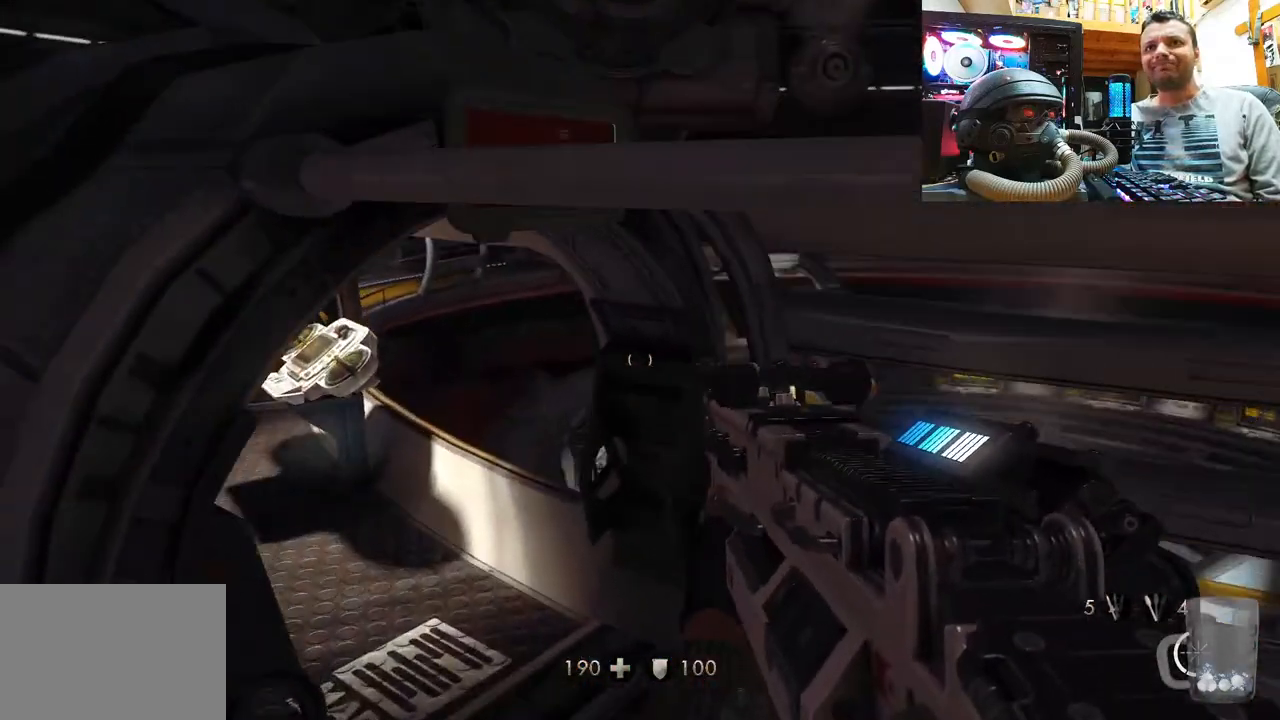
{"buttons": [], "left_stick": "down", "right_stick": "up-left", "events": [[133, "right_stick", "up-right"], [350, "right_stick", "up-left"], [383, "left_stick", "left"], [500, "left_stick", "down"]]}
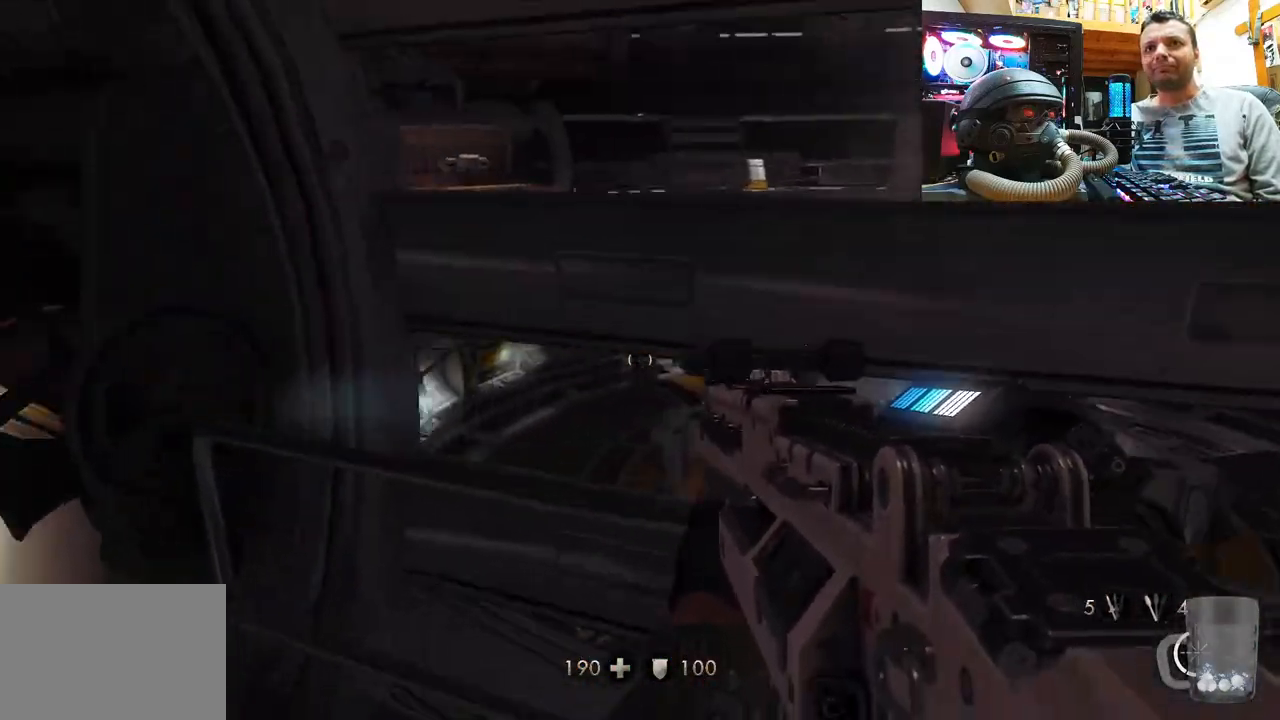
{"buttons": [], "left_stick": "center", "right_stick": "center", "events": [[150, "left_stick", "up-left"], [217, "right_stick", "left"], [317, "left_stick", "up"], [333, "right_stick", "center"], [500, "left_stick", "center"]]}
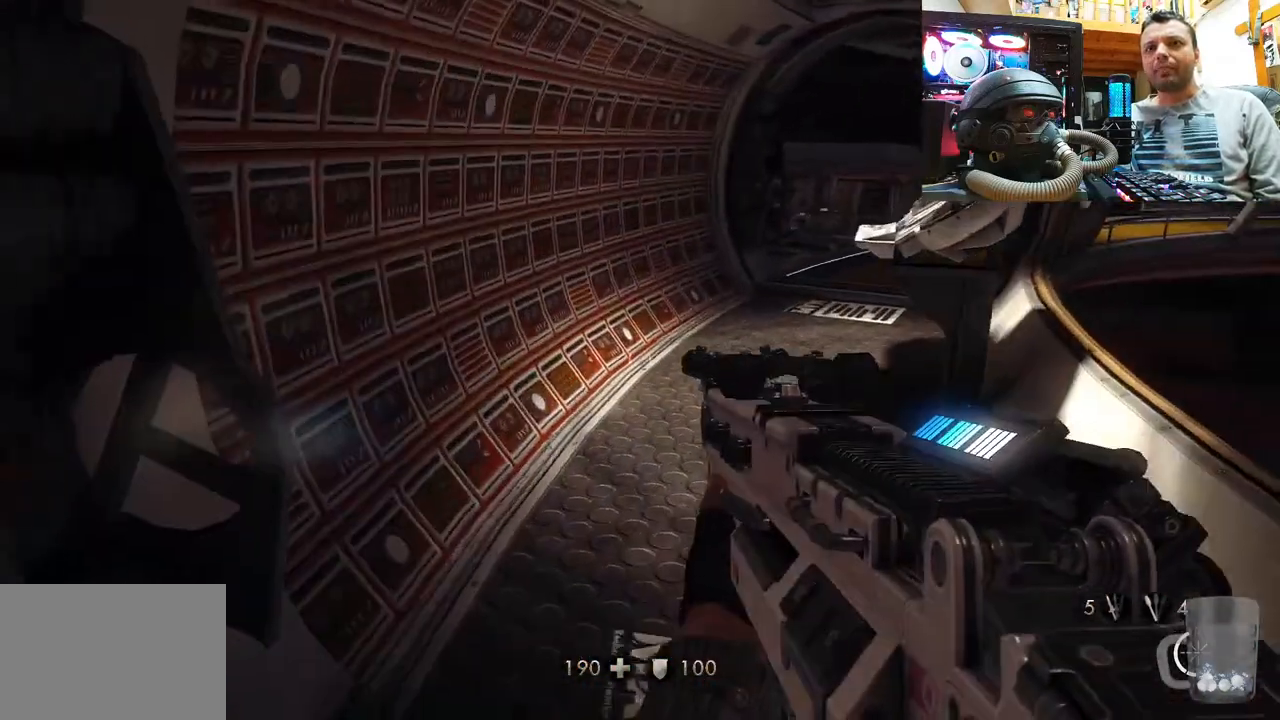
{"buttons": ["DPAD_DOWN"], "left_stick": "center", "right_stick": "center", "events": [[50, "right_stick", "right"], [283, "right_stick", "center"], [317, "DPAD_DOWN", "down"]]}
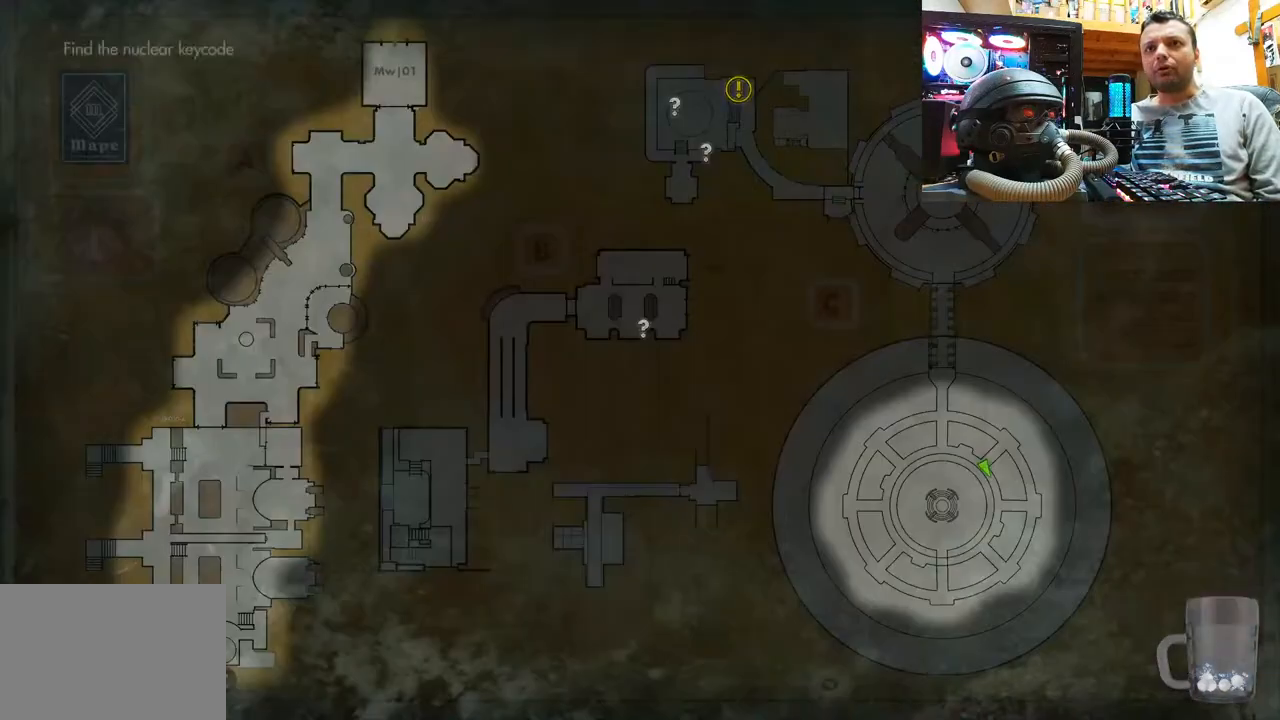
{"buttons": [], "left_stick": "center", "right_stick": "center", "events": [[17, "DPAD_DOWN", "up"]]}
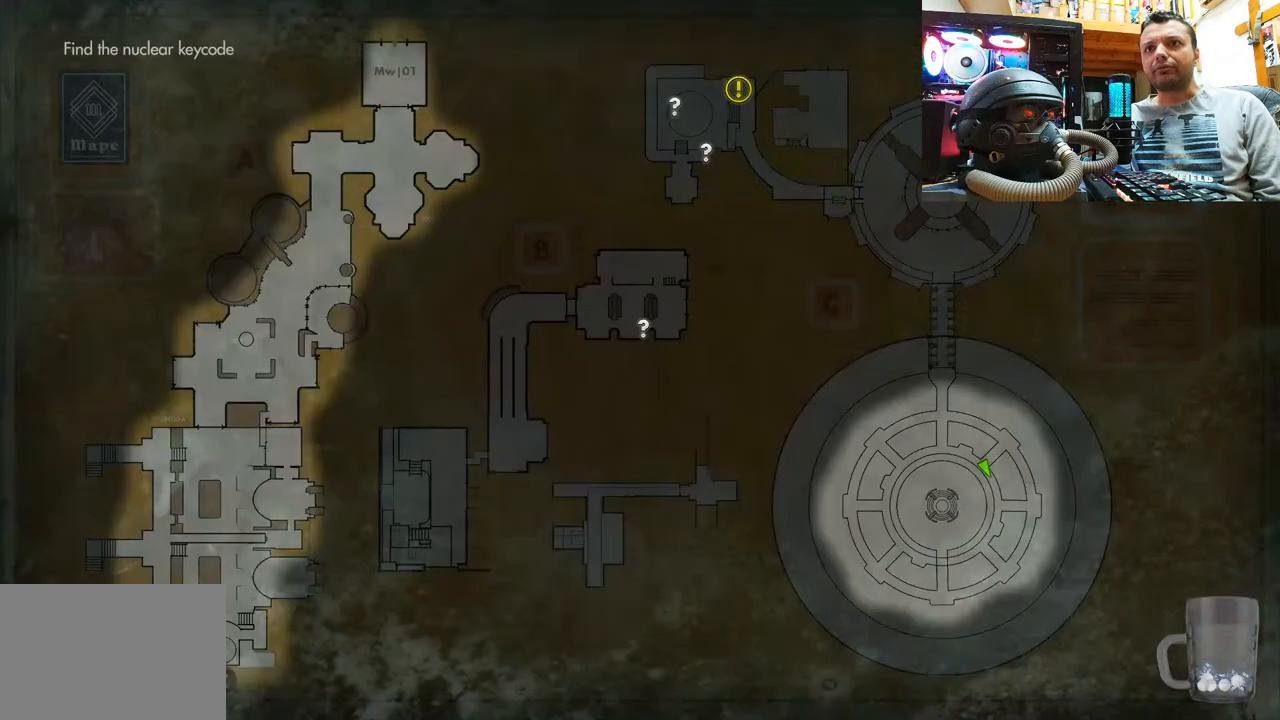
{"buttons": [], "left_stick": "center", "right_stick": "center", "events": []}
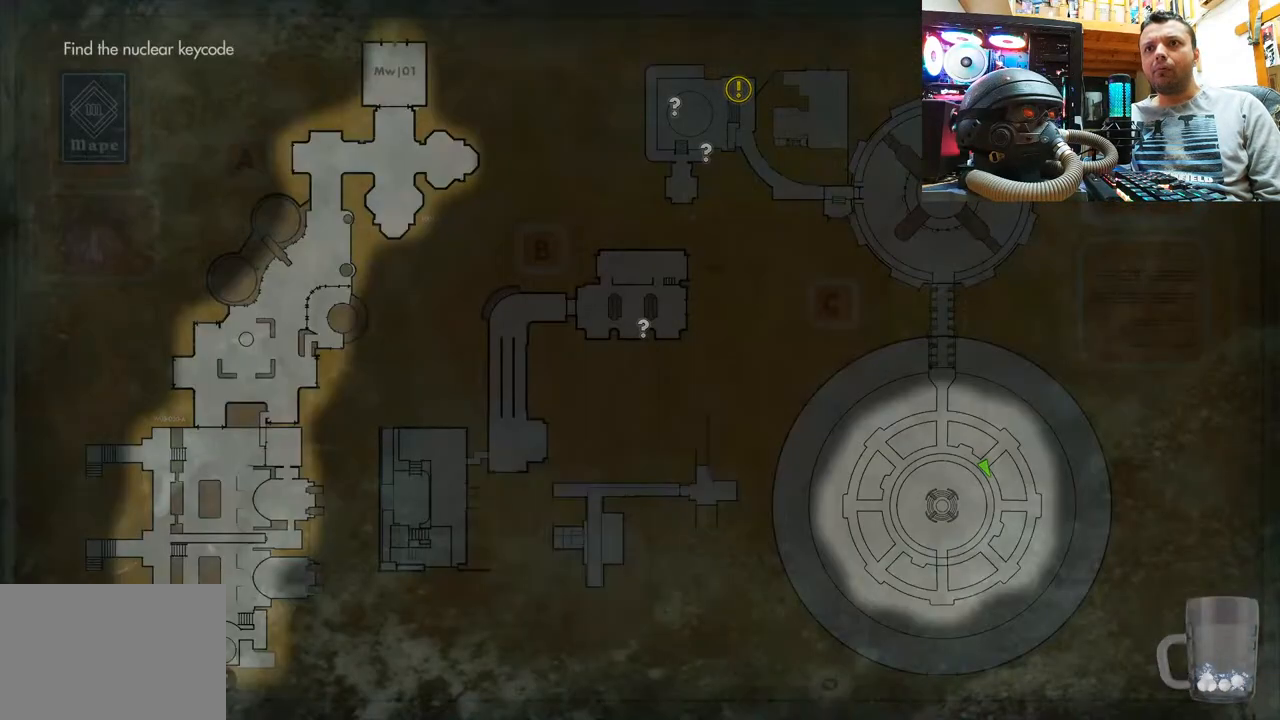
{"buttons": [], "left_stick": "center", "right_stick": "center", "events": []}
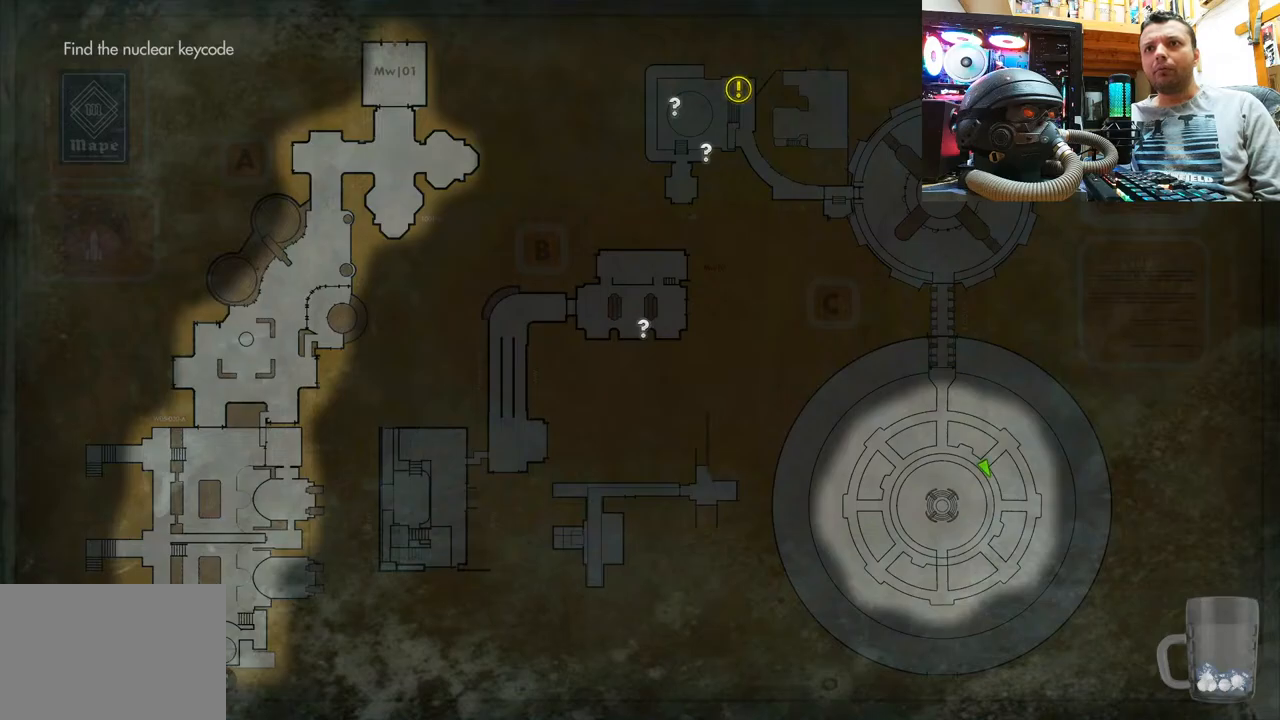
{"buttons": [], "left_stick": "center", "right_stick": "right"}
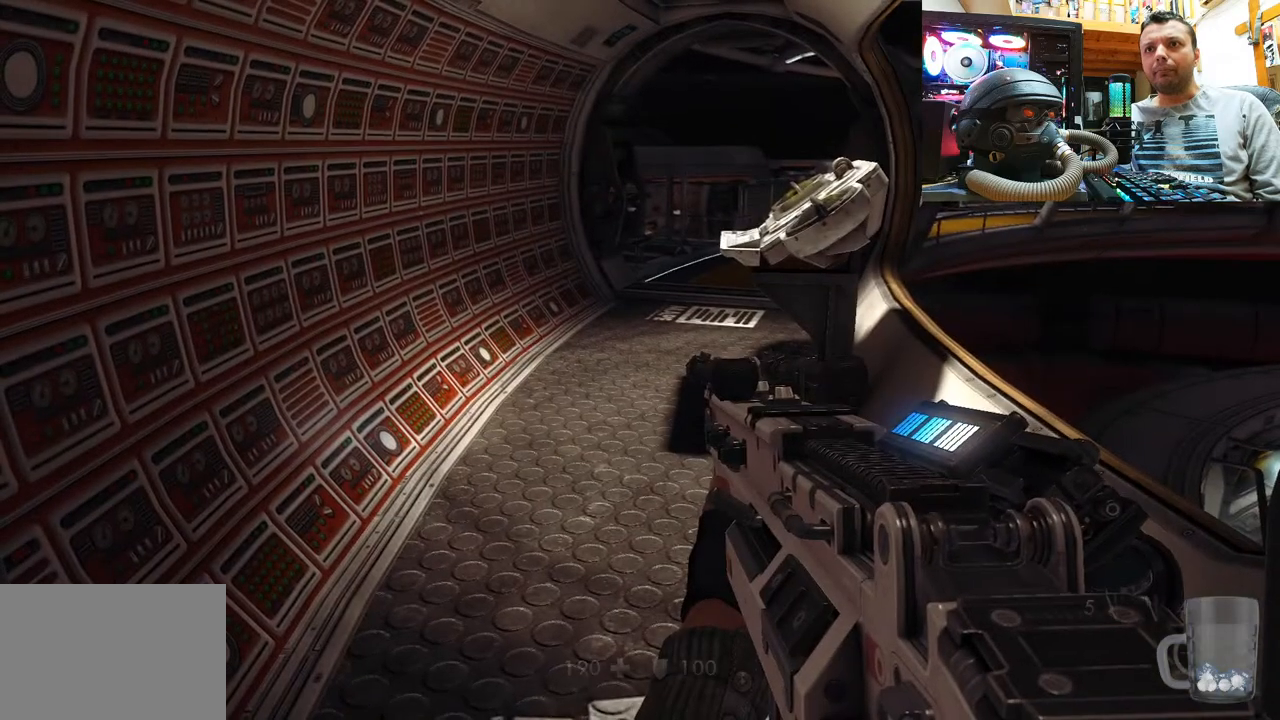
{"buttons": [], "left_stick": "center", "right_stick": "right", "events": []}
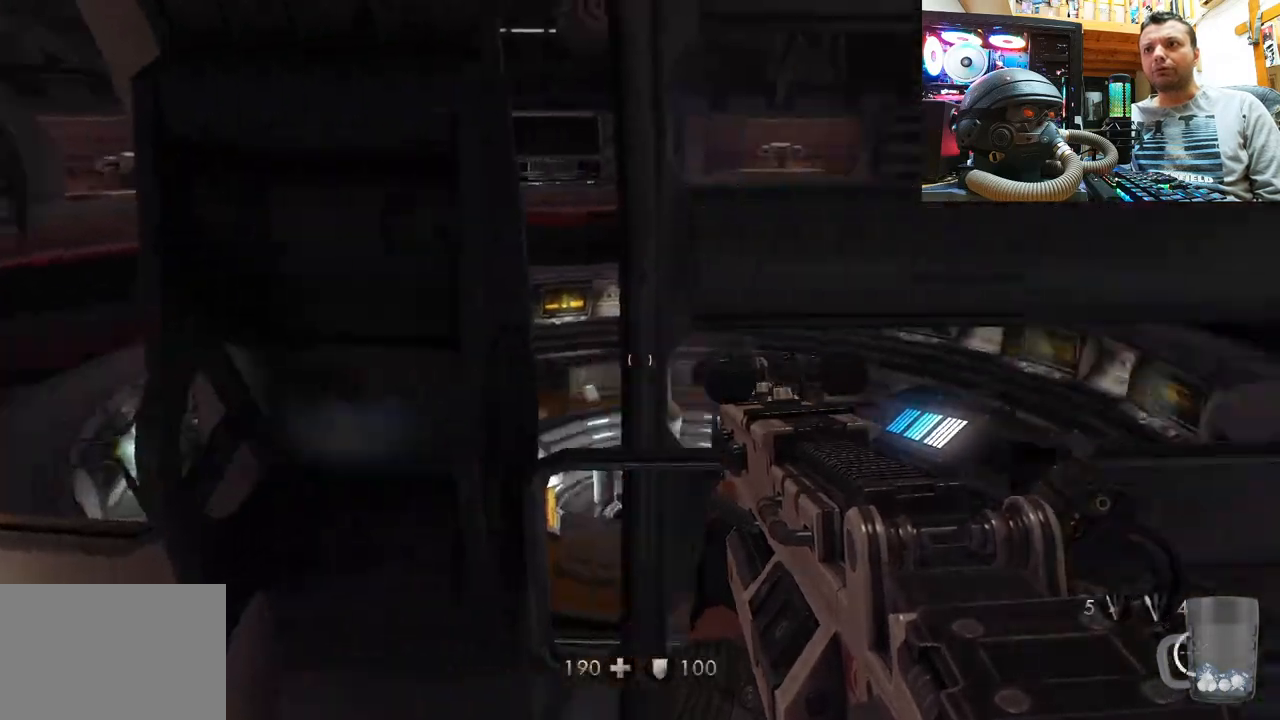
{"buttons": [], "left_stick": "center", "right_stick": "center", "events": [[433, "right_stick", "center"]]}
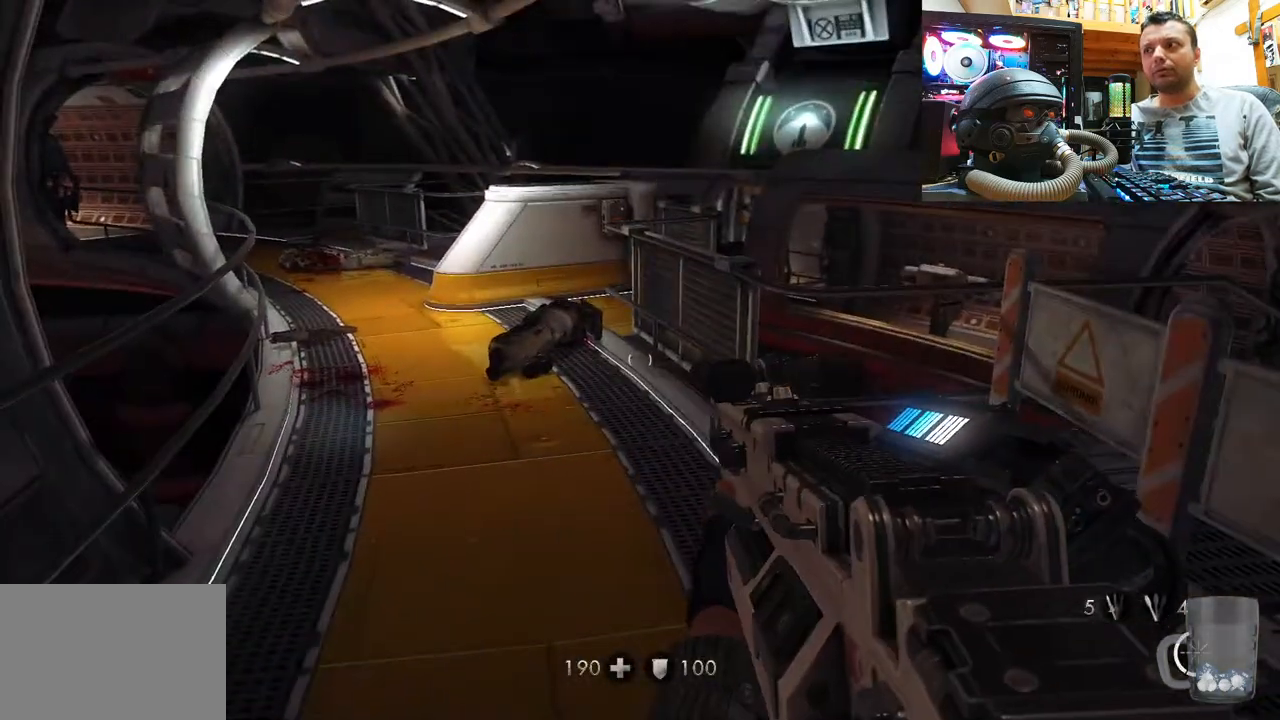
{"buttons": [], "left_stick": "up", "right_stick": "up-left", "events": [[33, "right_stick", "right"], [183, "right_stick", "center"], [333, "right_stick", "up-left"], [350, "left_stick", "up"]]}
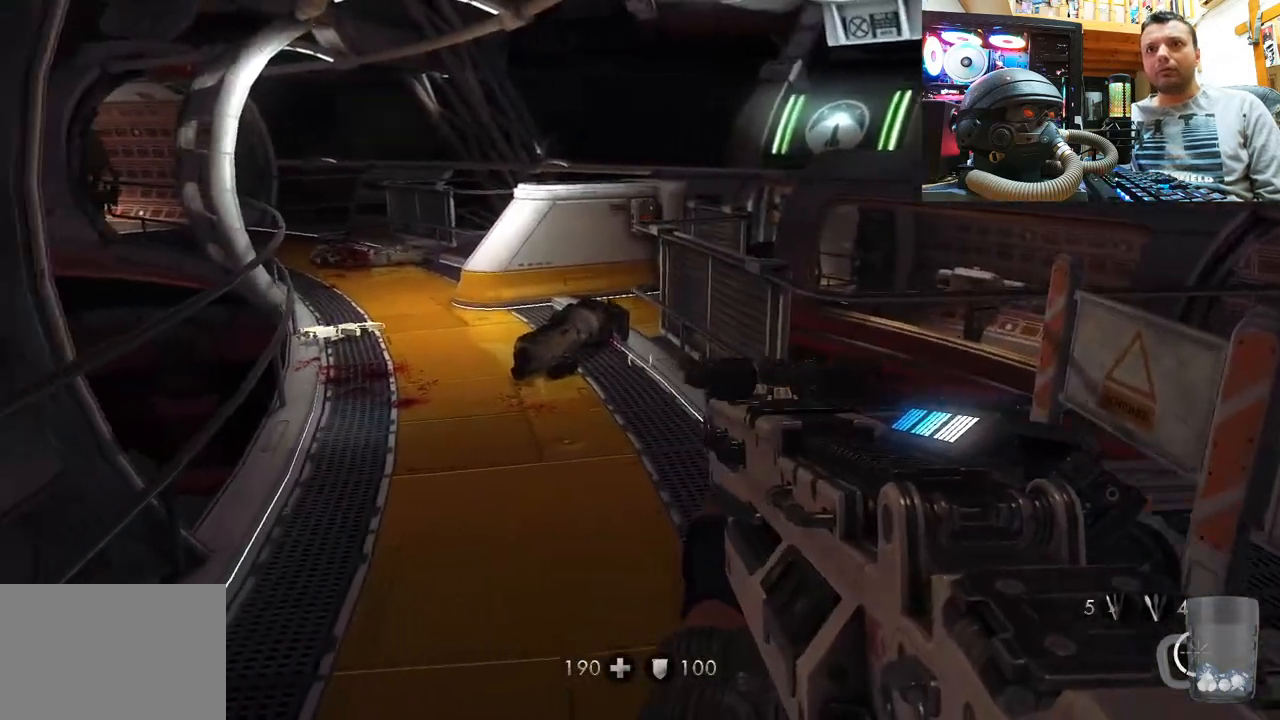
{"buttons": [], "left_stick": "center", "right_stick": "up-left", "events": [[33, "right_stick", "center"], [150, "L3", "down"], [300, "L3", "up"], [467, "left_stick", "center"], [467, "right_stick", "up-left"]]}
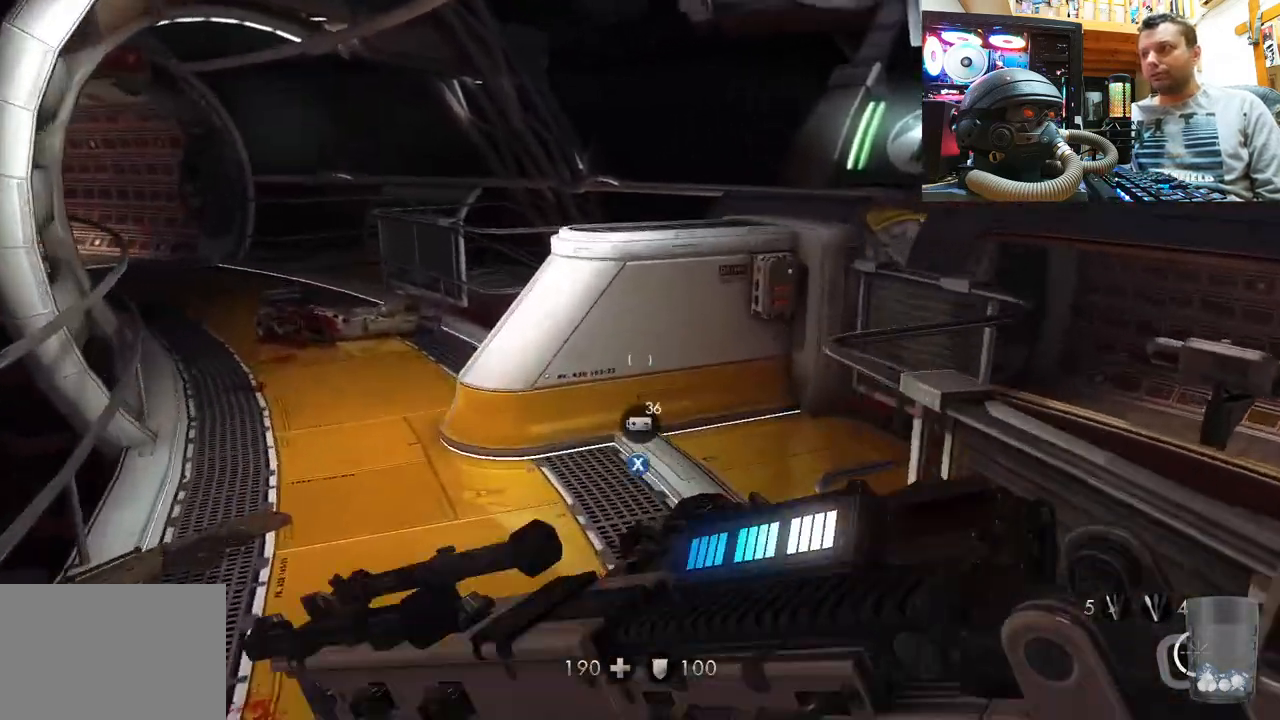
{"buttons": [], "left_stick": "up", "right_stick": "center", "events": [[250, "left_stick", "up"], [250, "right_stick", "center"]]}
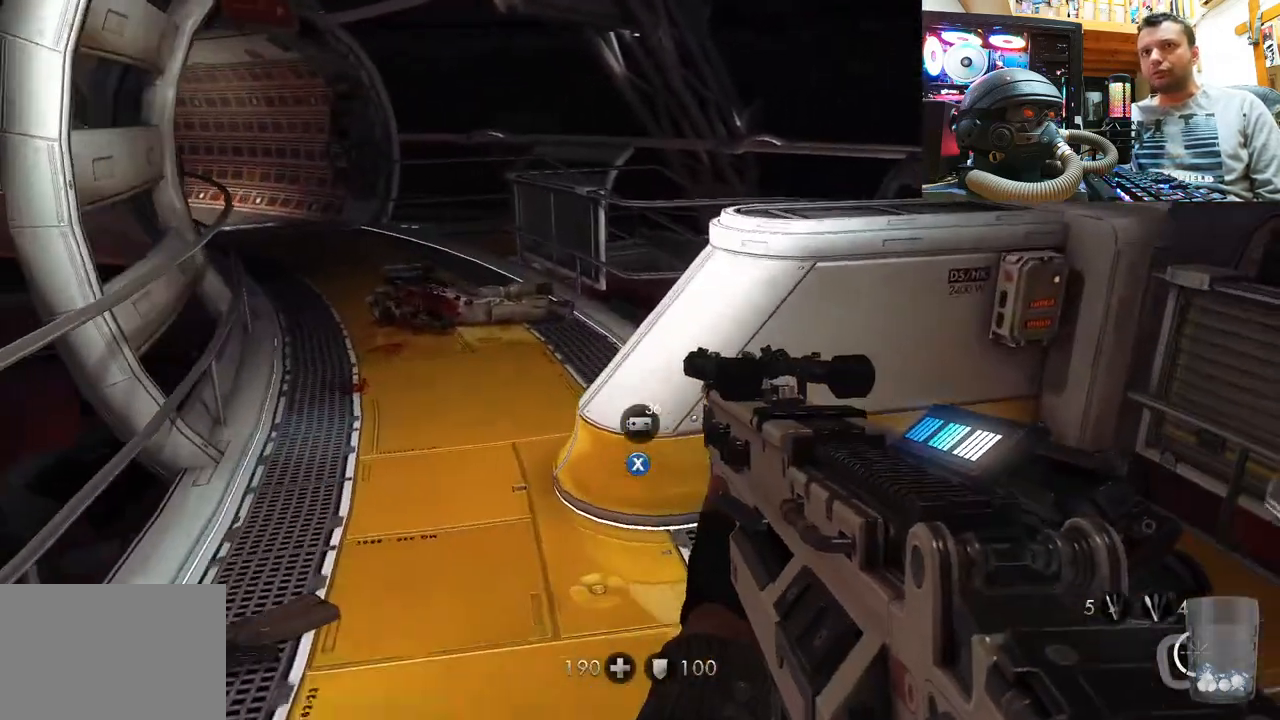
{"buttons": [], "left_stick": "center", "right_stick": "center", "events": [[167, "left_stick", "up-left"], [417, "left_stick", "center"]]}
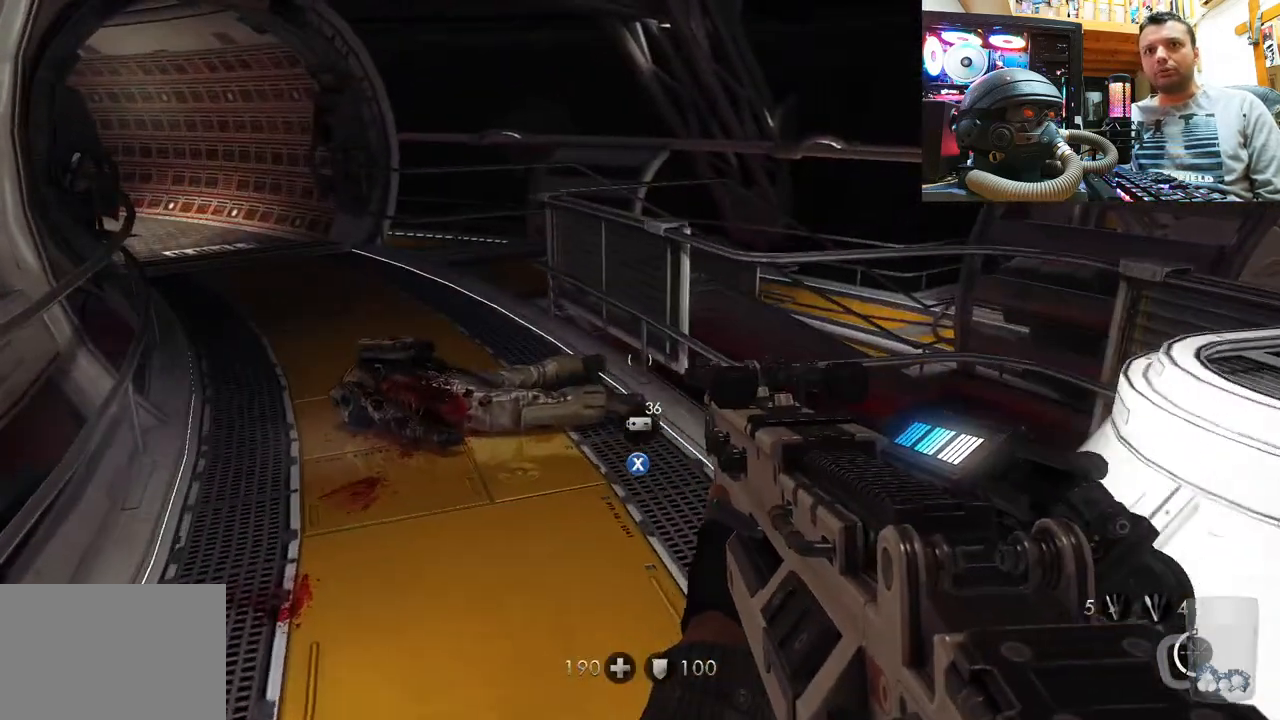
{"buttons": ["SQUARE"], "left_stick": "up", "right_stick": "center", "events": [[33, "left_stick", "down"], [167, "SQUARE", "down"], [267, "SQUARE", "up"], [267, "left_stick", "center"], [317, "SQUARE", "down"], [333, "left_stick", "up"], [400, "SQUARE", "up"], [450, "SQUARE", "down"]]}
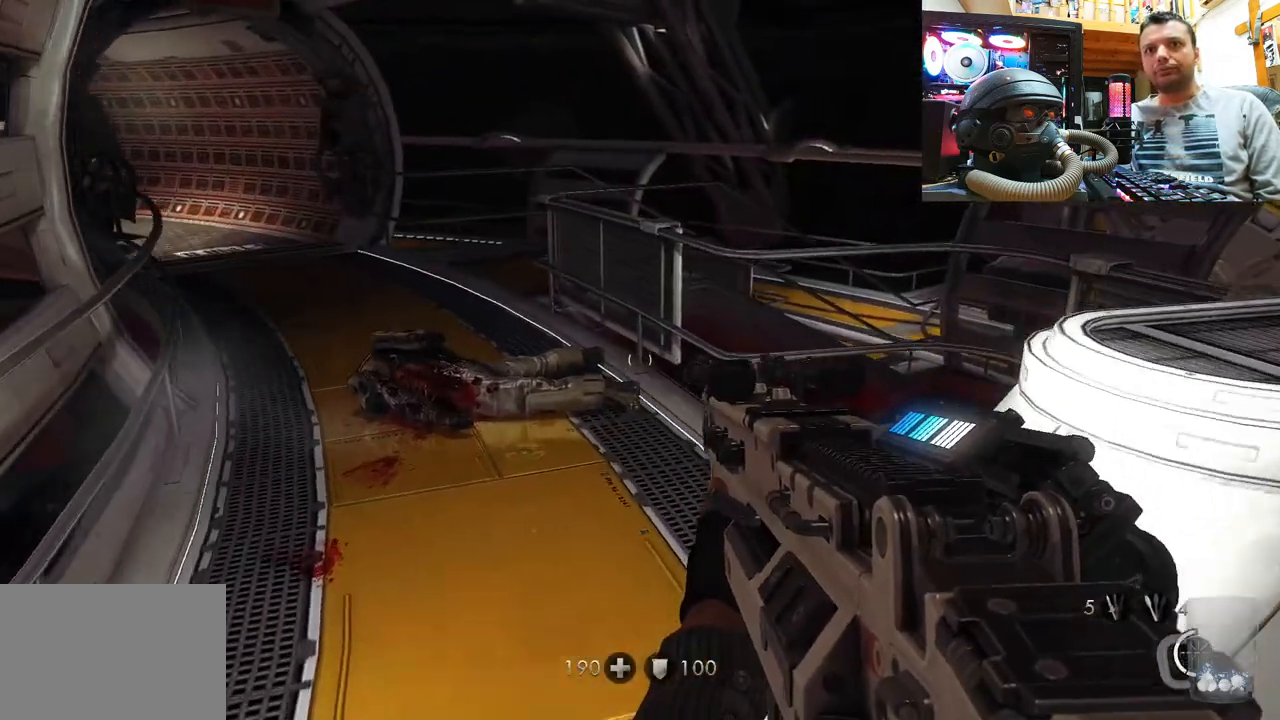
{"buttons": [], "left_stick": "up", "right_stick": "center", "events": [[67, "SQUARE", "up"], [83, "SQUARE", "down"], [217, "SQUARE", "up"], [250, "SQUARE", "down"], [350, "SQUARE", "up"]]}